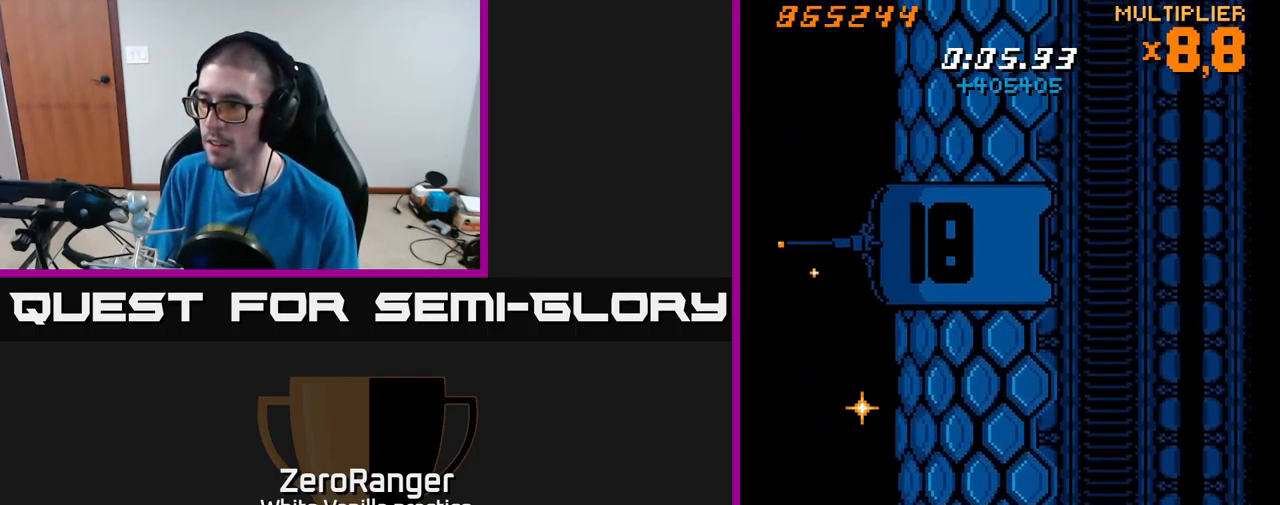
Gameplay with a controller (Xbox layout); each line is a JSON object with the inputs held at the frame after it. "events" lists button and stick changes between this image and that frame as [ms after this image, input, new state], when the widget could be followed in between. Not read: left_stick.
{"buttons": ["A"], "right_stick": "center", "events": [[167, "DPAD_RIGHT", "up"], [283, "DPAD_RIGHT", "down"], [400, "DPAD_RIGHT", "up"]]}
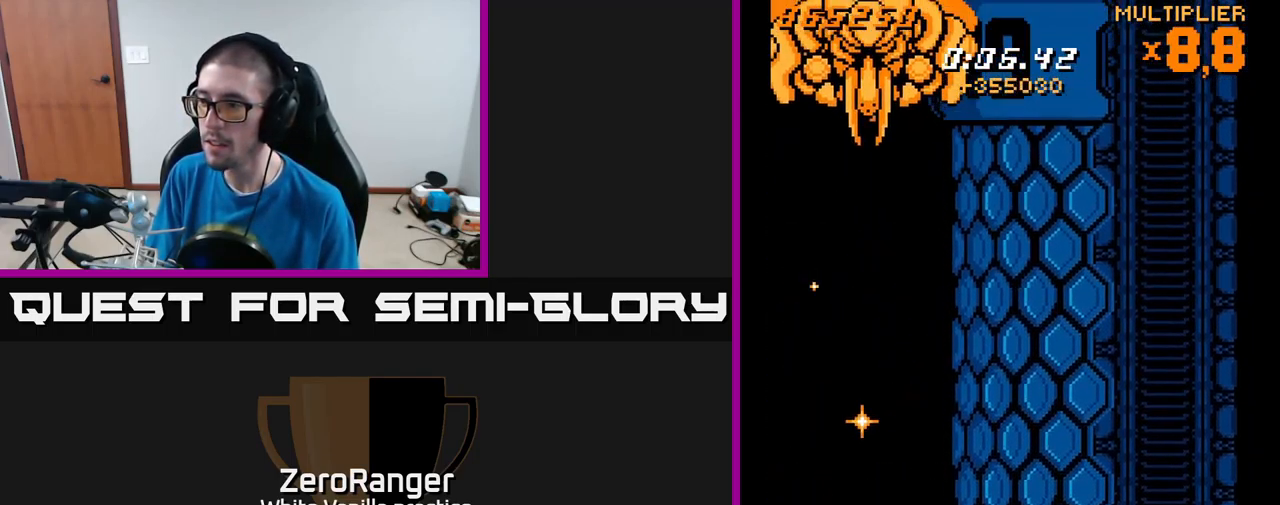
{"buttons": ["A"], "right_stick": "center", "events": [[100, "DPAD_RIGHT", "down"], [133, "DPAD_RIGHT", "up"], [350, "DPAD_LEFT", "down"], [400, "DPAD_UP", "down"], [433, "DPAD_LEFT", "up"], [433, "DPAD_UP", "up"]]}
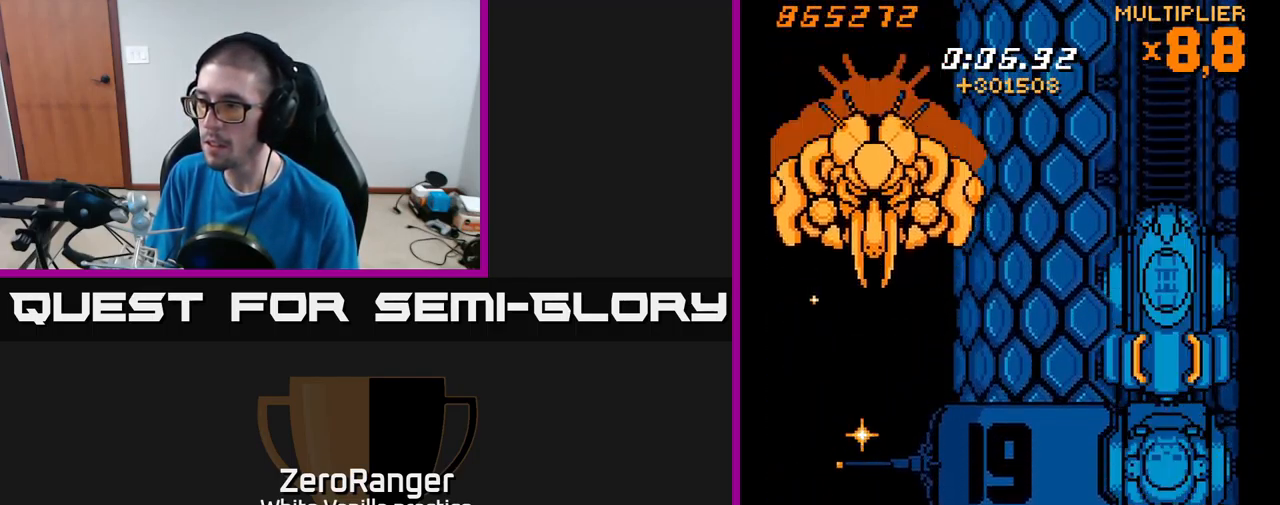
{"buttons": ["A"], "right_stick": "center", "events": [[133, "DPAD_RIGHT", "down"], [150, "DPAD_RIGHT", "up"]]}
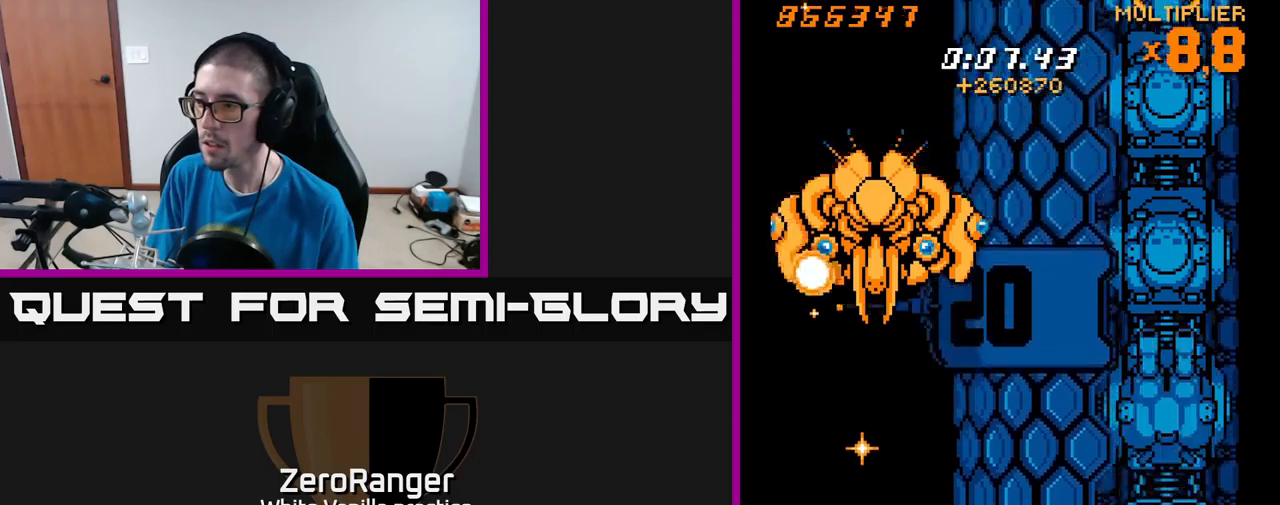
{"buttons": ["A", "DPAD_UP"], "right_stick": "center", "events": [[50, "DPAD_UP", "down"], [117, "DPAD_UP", "up"], [284, "DPAD_UP", "down"], [367, "DPAD_UP", "up"], [500, "DPAD_UP", "down"]]}
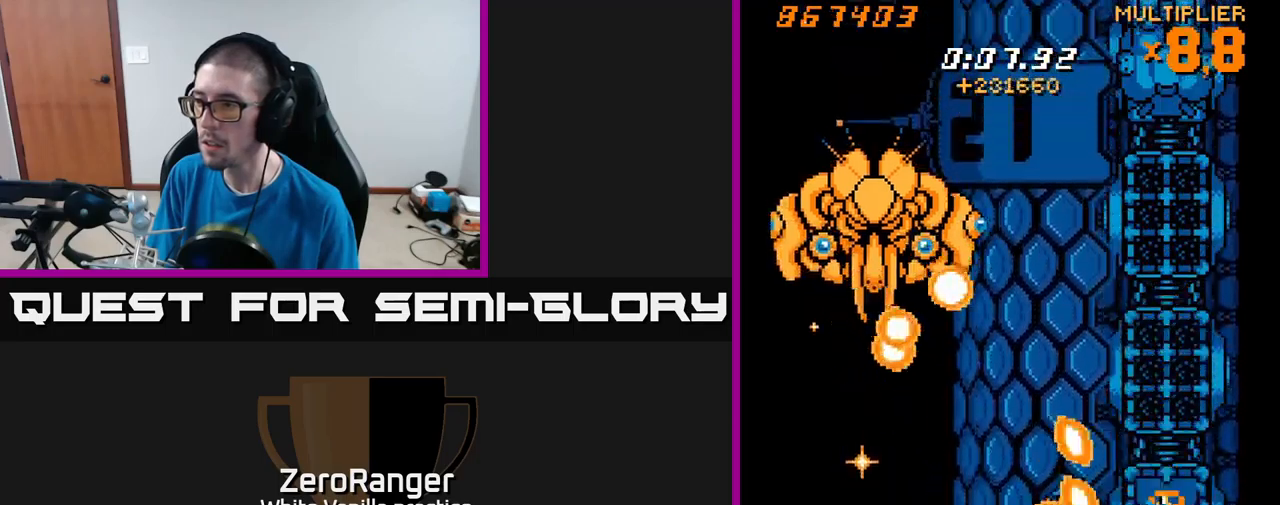
{"buttons": ["A", "DPAD_UP"], "right_stick": "center", "events": [[134, "DPAD_UP", "up"], [217, "DPAD_UP", "down"], [284, "DPAD_UP", "up"], [467, "DPAD_UP", "down"]]}
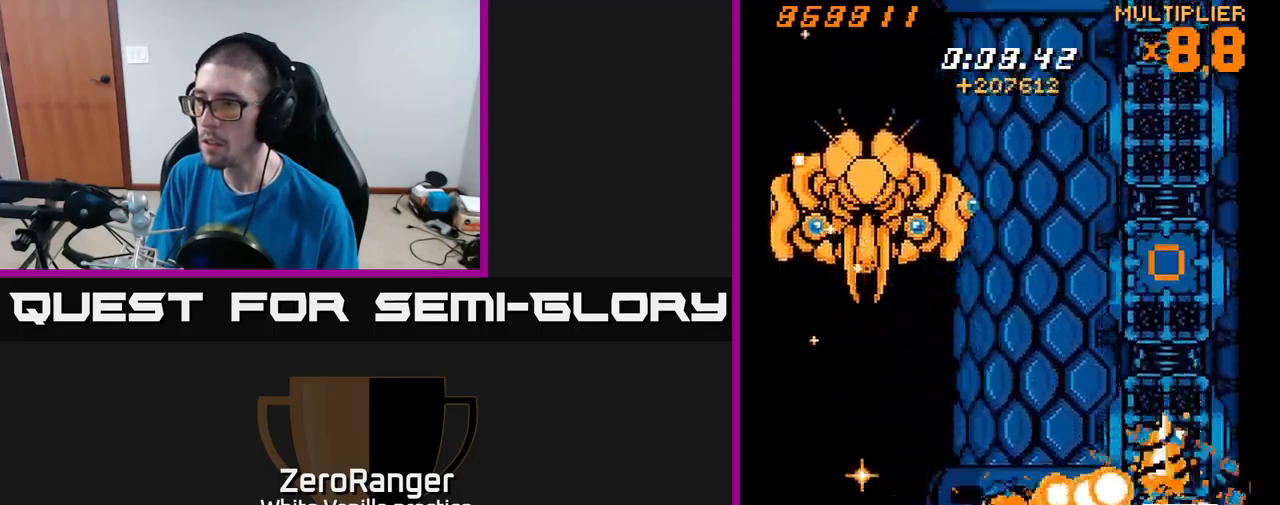
{"buttons": ["A", "DPAD_DOWN"], "right_stick": "center", "events": [[67, "DPAD_UP", "up"], [400, "DPAD_DOWN", "down"]]}
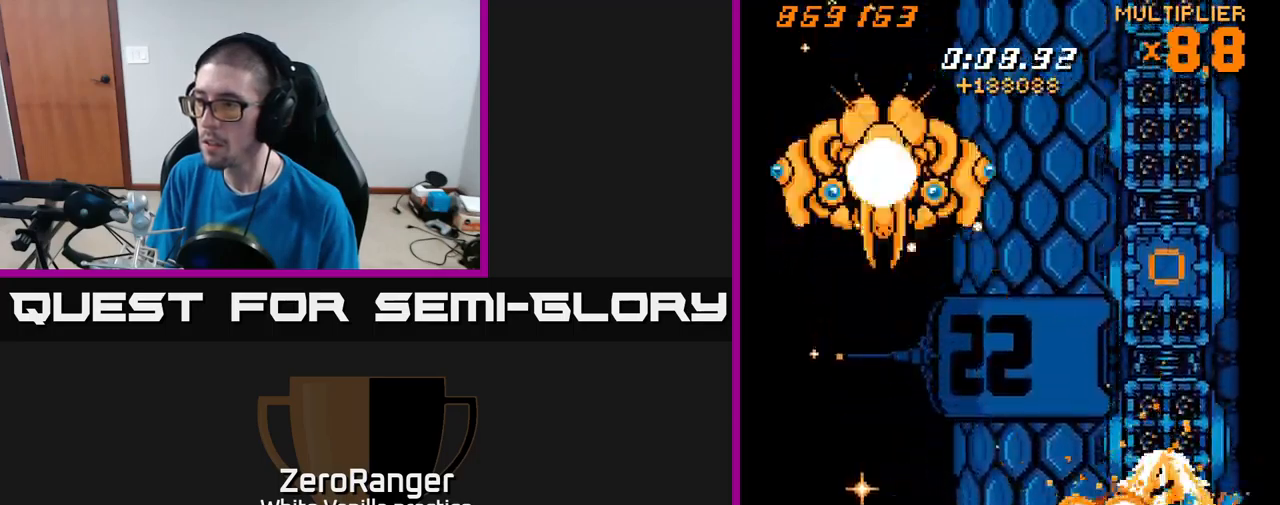
{"buttons": ["A", "DPAD_DOWN"], "right_stick": "center", "events": []}
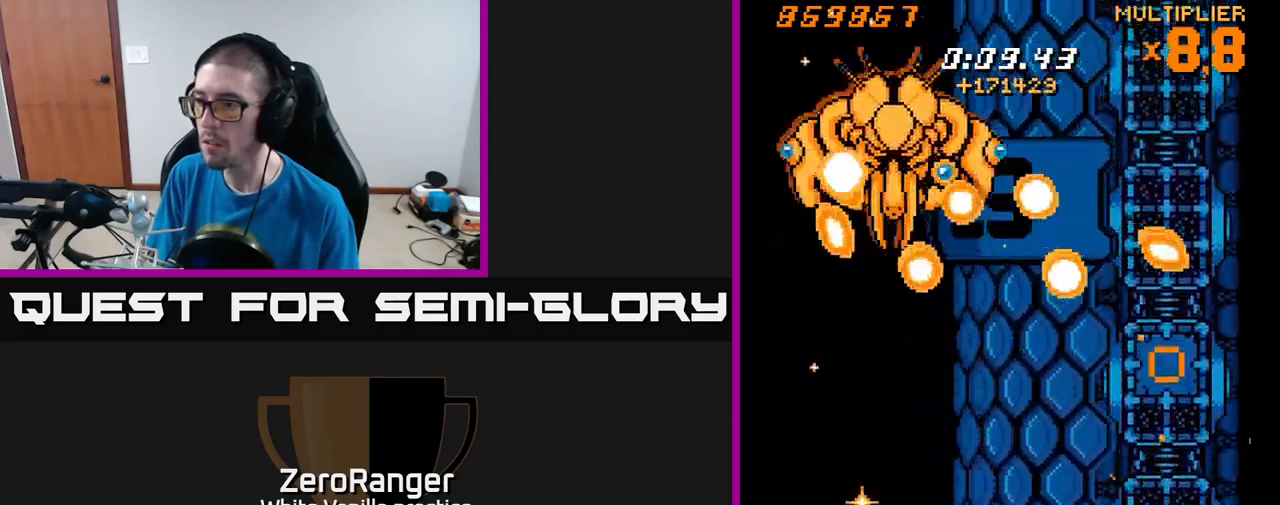
{"buttons": ["A"], "right_stick": "center", "events": [[67, "DPAD_DOWN", "up"], [84, "DPAD_UP", "down"], [484, "DPAD_UP", "up"]]}
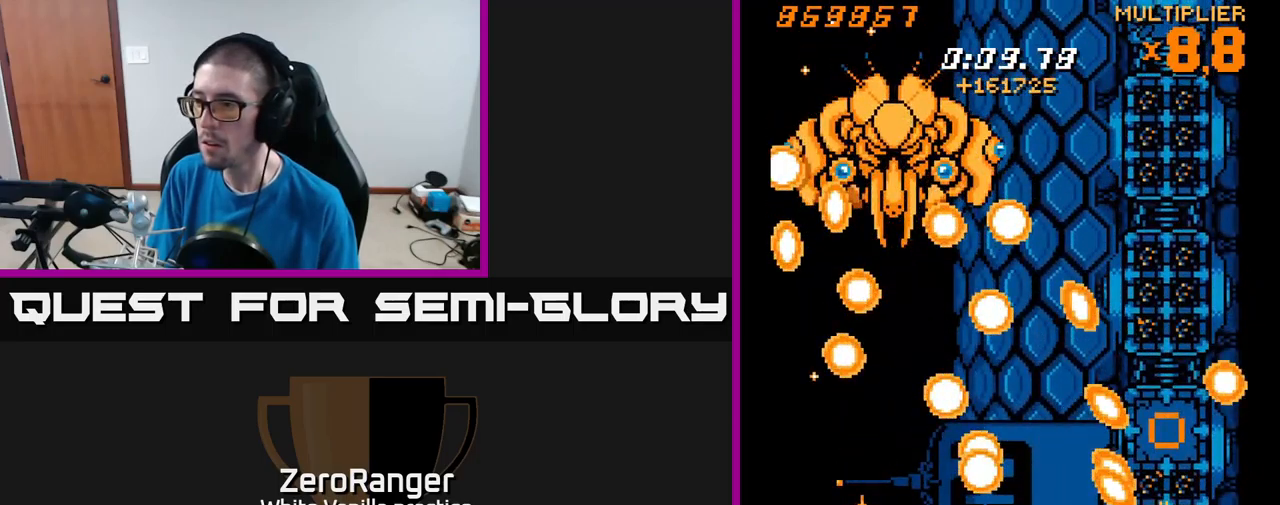
{"buttons": ["A", "DPAD_UP", "DPAD_LEFT"], "right_stick": "center", "events": [[17, "DPAD_DOWN", "down"], [117, "DPAD_RIGHT", "down"], [184, "DPAD_RIGHT", "up"], [267, "DPAD_DOWN", "up"], [400, "A", "up"], [400, "DPAD_LEFT", "down"], [417, "DPAD_UP", "down"], [500, "A", "down"]]}
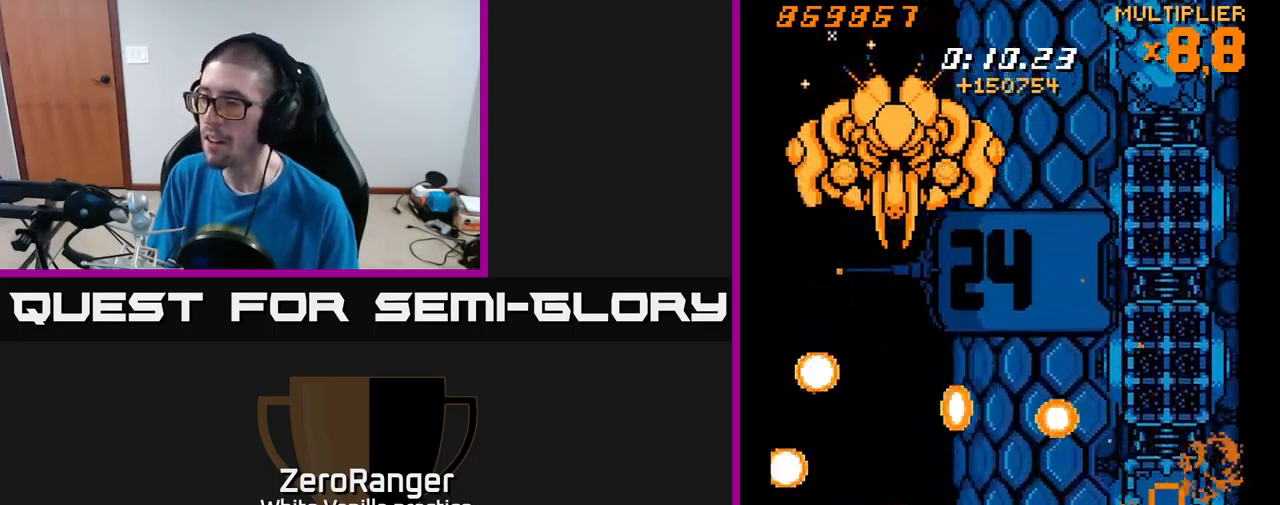
{"buttons": ["A", "DPAD_UP"], "right_stick": "center", "events": [[17, "DPAD_LEFT", "up"], [184, "DPAD_UP", "up"], [334, "DPAD_LEFT", "down"], [334, "DPAD_UP", "down"], [367, "DPAD_LEFT", "up"]]}
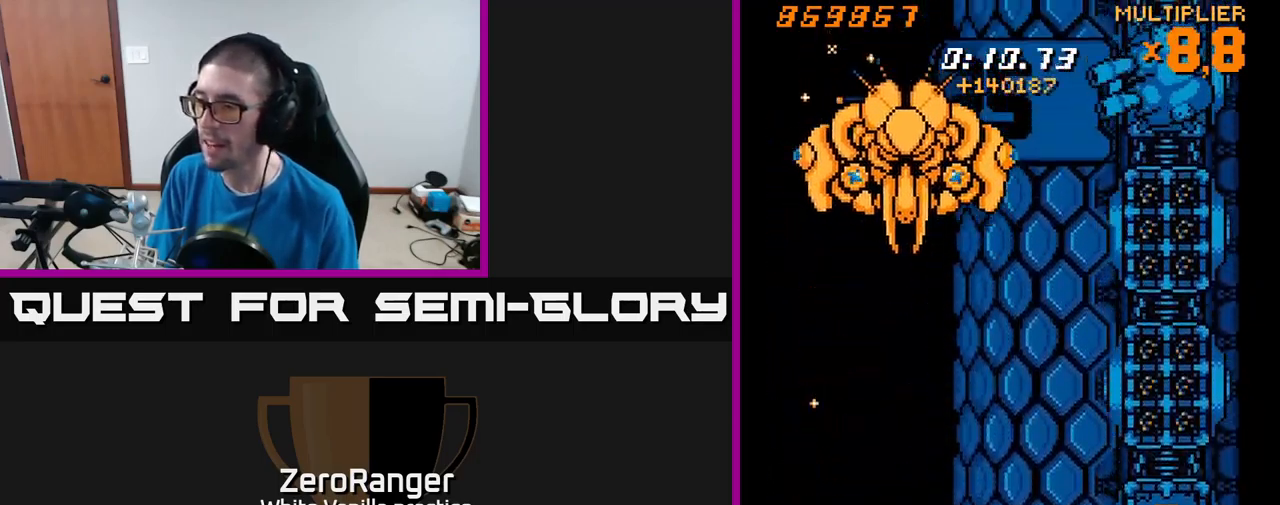
{"buttons": ["A", "DPAD_DOWN", "DPAD_LEFT"], "right_stick": "center", "events": [[184, "DPAD_LEFT", "down"], [234, "DPAD_UP", "up"], [300, "DPAD_LEFT", "up"], [350, "DPAD_RIGHT", "down"], [384, "DPAD_RIGHT", "up"], [400, "DPAD_UP", "down"], [417, "DPAD_LEFT", "down"], [467, "DPAD_UP", "up"], [500, "DPAD_DOWN", "down"]]}
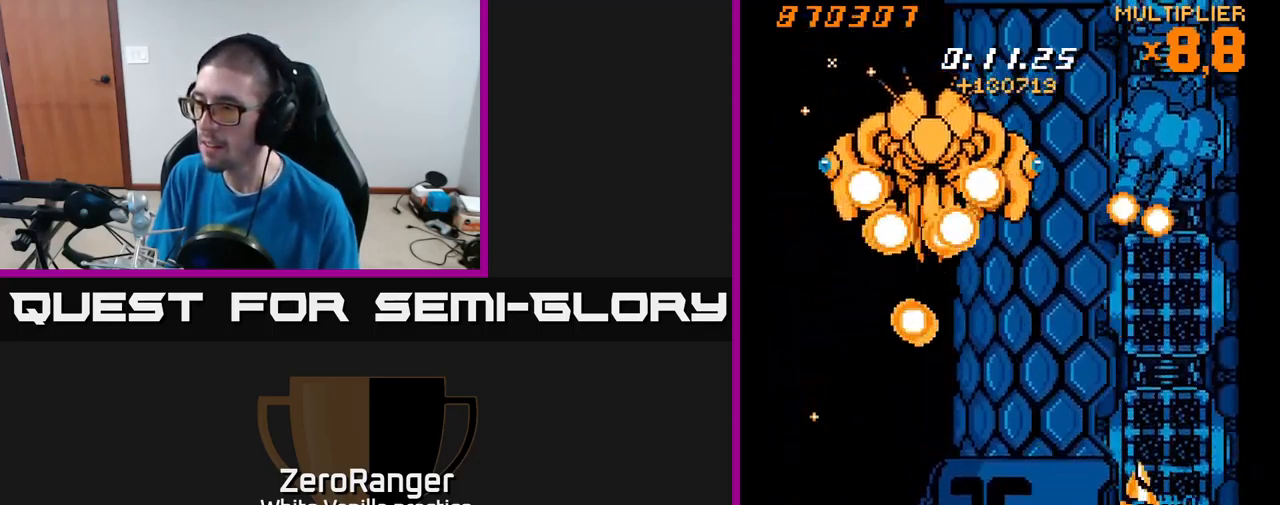
{"buttons": ["A", "DPAD_UP", "DPAD_RIGHT"], "right_stick": "center", "events": [[334, "DPAD_DOWN", "up"], [384, "DPAD_UP", "down"], [400, "DPAD_LEFT", "up"], [434, "DPAD_RIGHT", "down"]]}
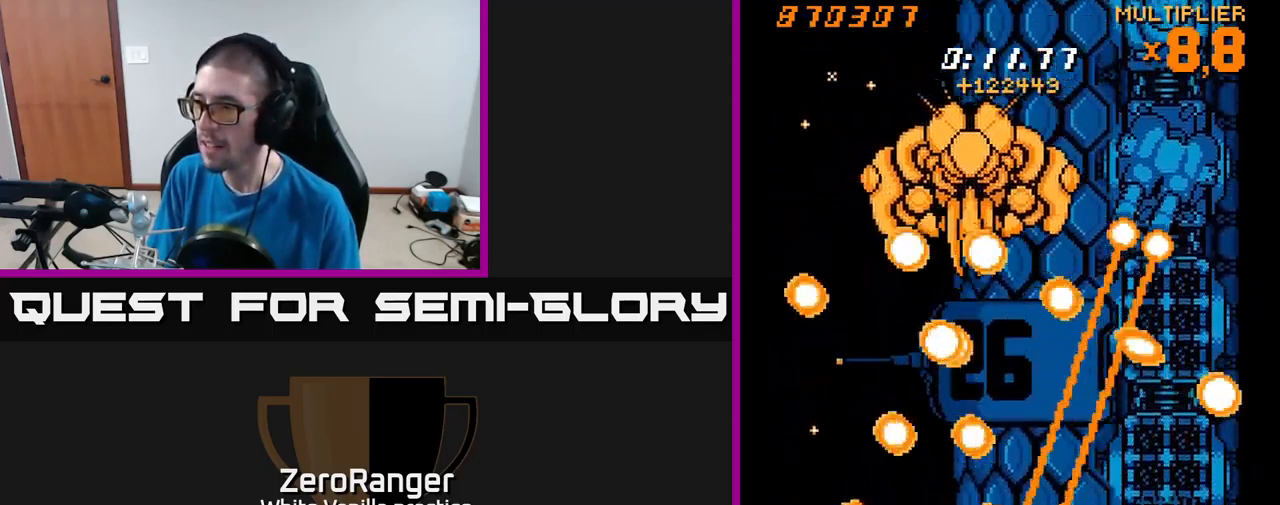
{"buttons": ["A", "DPAD_UP"], "right_stick": "center", "events": [[367, "DPAD_RIGHT", "up"]]}
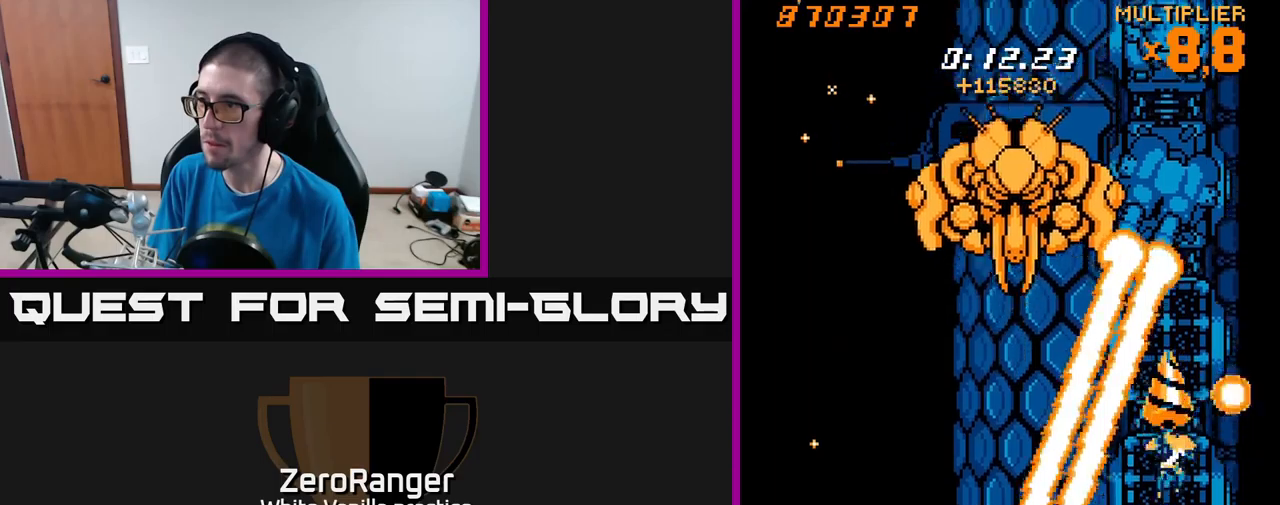
{"buttons": ["A"], "right_stick": "center", "events": [[500, "DPAD_UP", "up"]]}
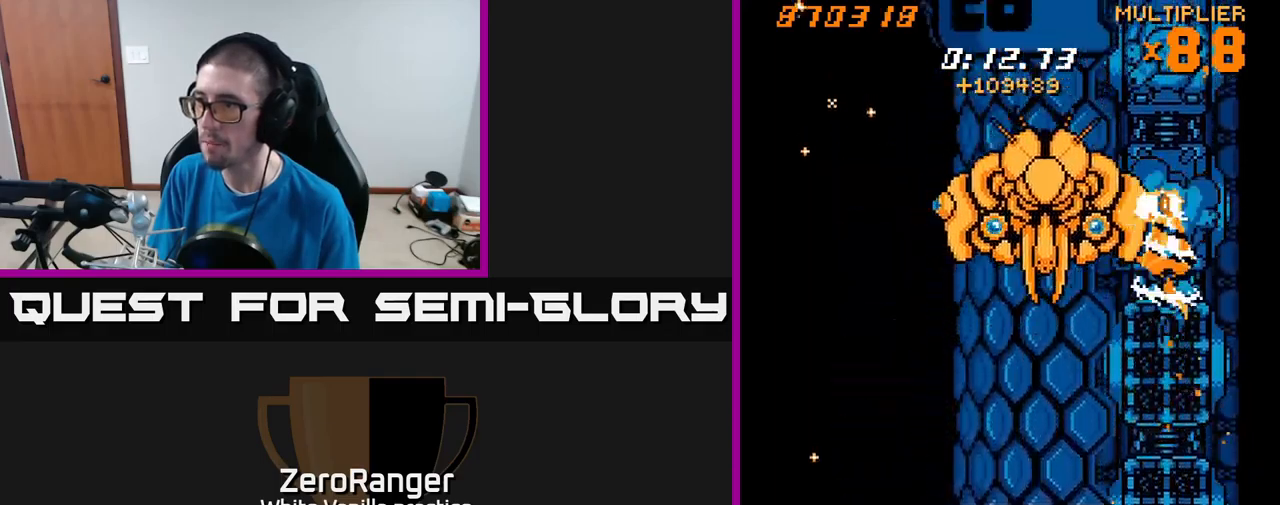
{"buttons": ["A", "DPAD_LEFT"], "right_stick": "center", "events": [[66, "DPAD_LEFT", "down"]]}
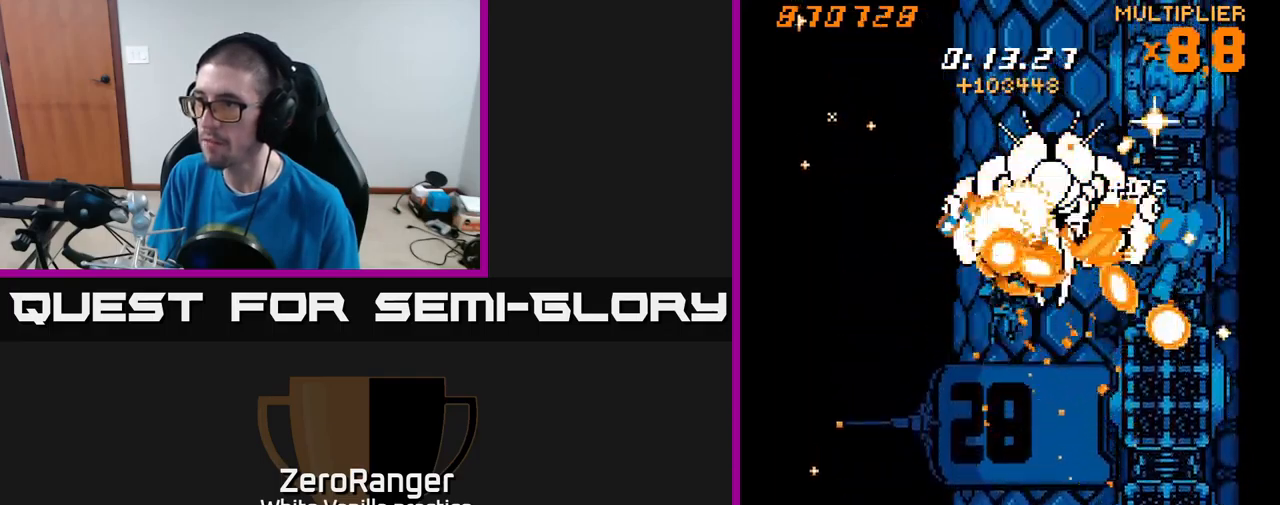
{"buttons": ["A", "DPAD_DOWN", "DPAD_RIGHT"], "right_stick": "center", "events": [[216, "DPAD_UP", "down"], [266, "DPAD_LEFT", "up"], [333, "DPAD_RIGHT", "down"], [333, "DPAD_UP", "up"], [400, "DPAD_DOWN", "down"]]}
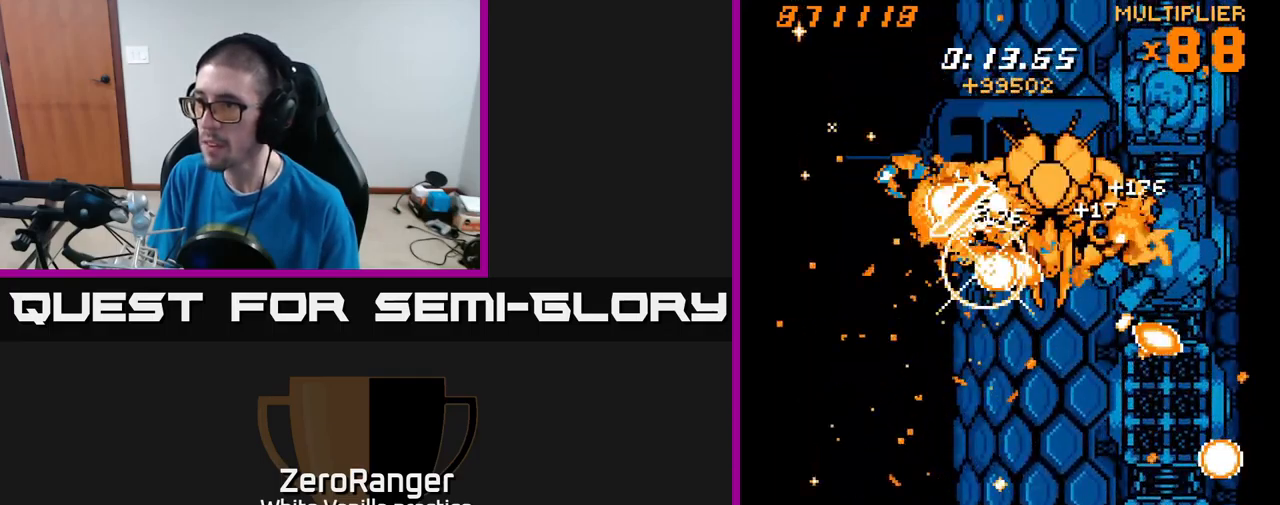
{"buttons": ["A"], "right_stick": "center", "events": [[50, "DPAD_DOWN", "up"], [116, "DPAD_RIGHT", "up"], [116, "DPAD_UP", "down"], [233, "DPAD_RIGHT", "down"], [233, "DPAD_UP", "up"], [283, "DPAD_DOWN", "down"], [333, "DPAD_RIGHT", "up"], [350, "DPAD_DOWN", "up"]]}
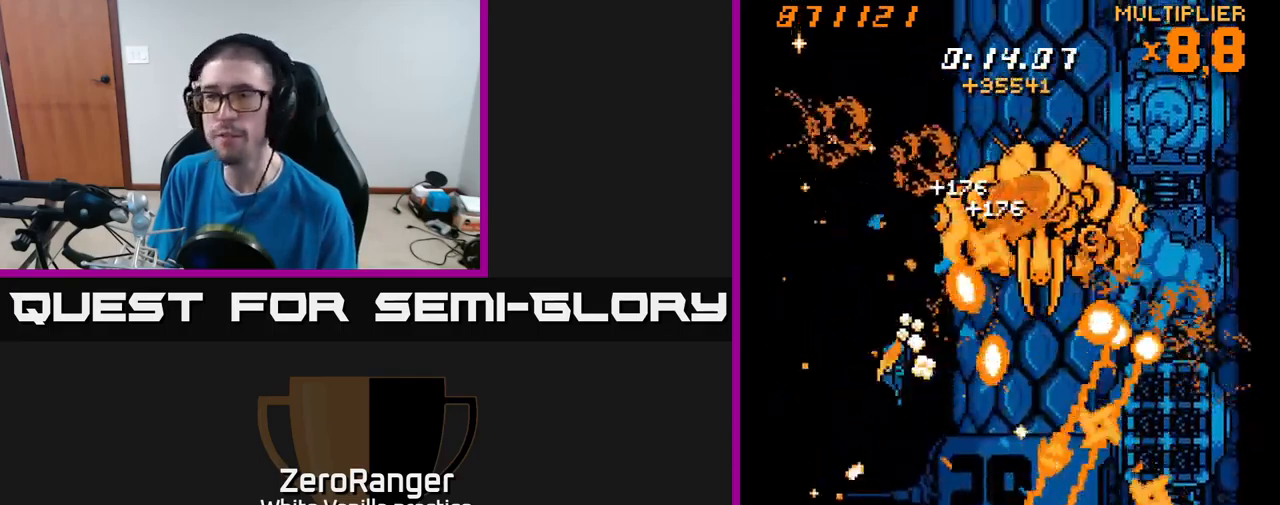
{"buttons": ["A", "DPAD_UP", "DPAD_RIGHT"], "right_stick": "center", "events": [[66, "DPAD_RIGHT", "down"], [100, "A", "up"], [133, "A", "down"], [166, "DPAD_UP", "down"]]}
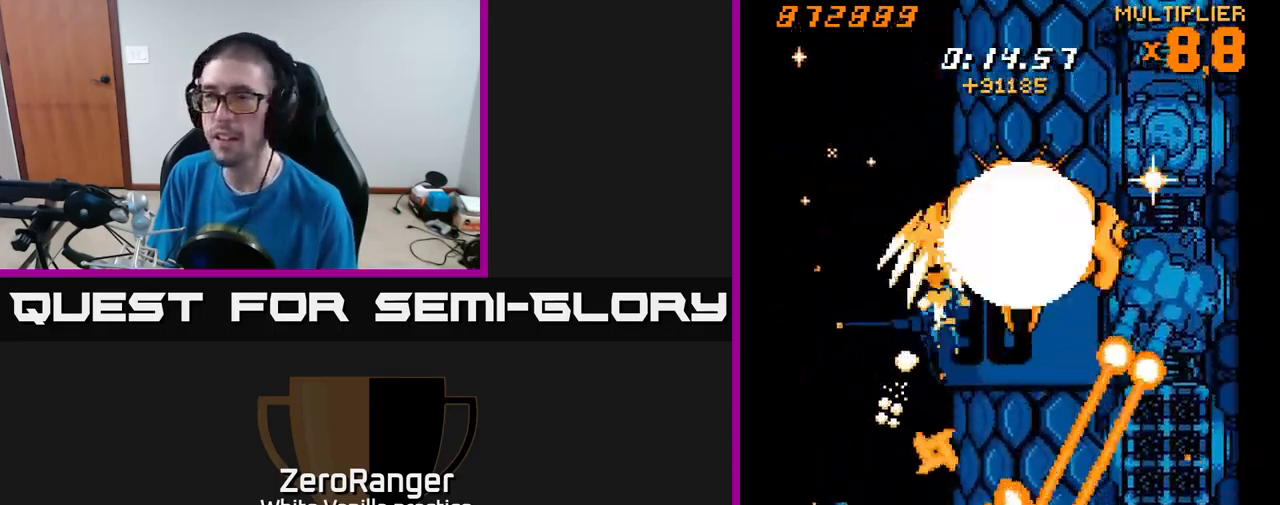
{"buttons": ["A", "DPAD_DOWN"], "right_stick": "center", "events": [[83, "R2", "down"], [183, "R2", "up"], [216, "DPAD_RIGHT", "up"], [233, "DPAD_UP", "up"], [333, "DPAD_DOWN", "down"], [350, "DPAD_LEFT", "down"], [383, "DPAD_LEFT", "up"]]}
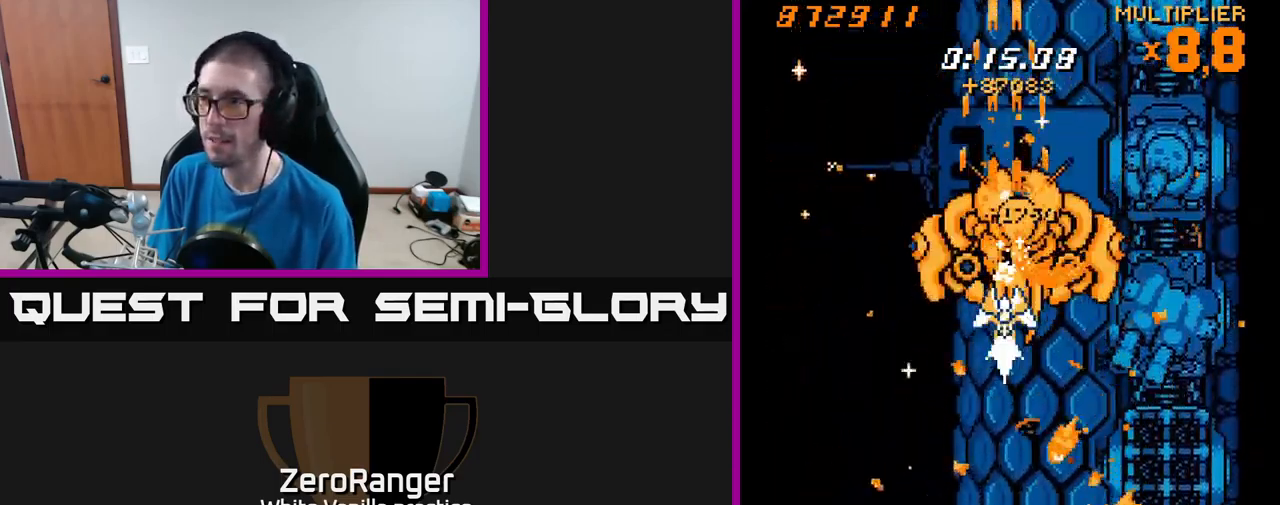
{"buttons": ["A", "DPAD_DOWN", "DPAD_RIGHT"], "right_stick": "center", "events": [[33, "DPAD_RIGHT", "down"], [233, "DPAD_DOWN", "up"], [416, "DPAD_DOWN", "down"]]}
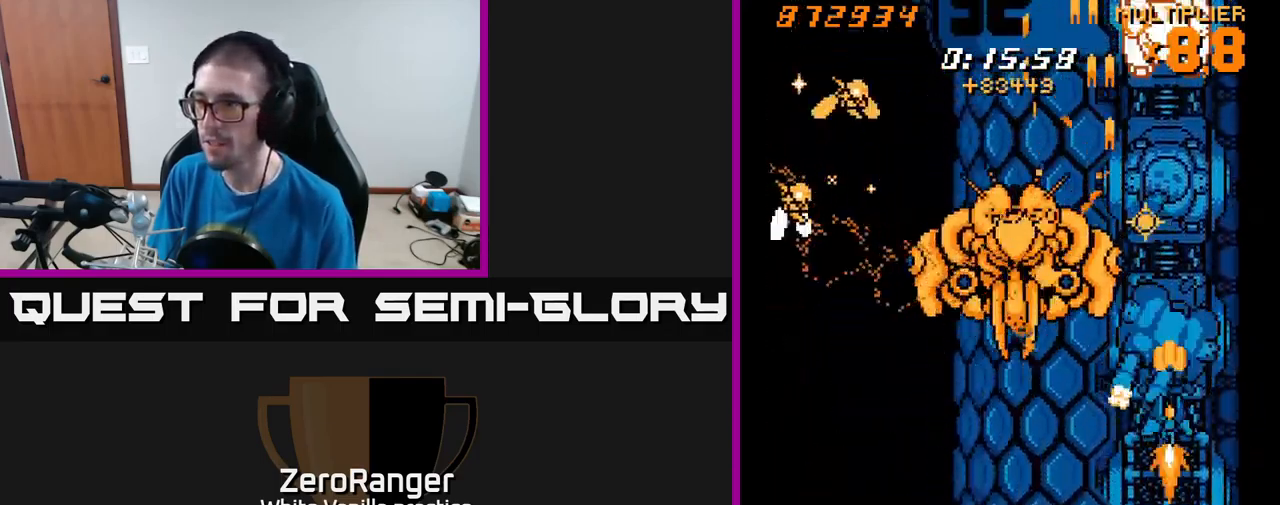
{"buttons": ["A", "DPAD_UP"], "right_stick": "center", "events": [[33, "DPAD_RIGHT", "up"], [250, "DPAD_DOWN", "up"], [300, "DPAD_UP", "down"]]}
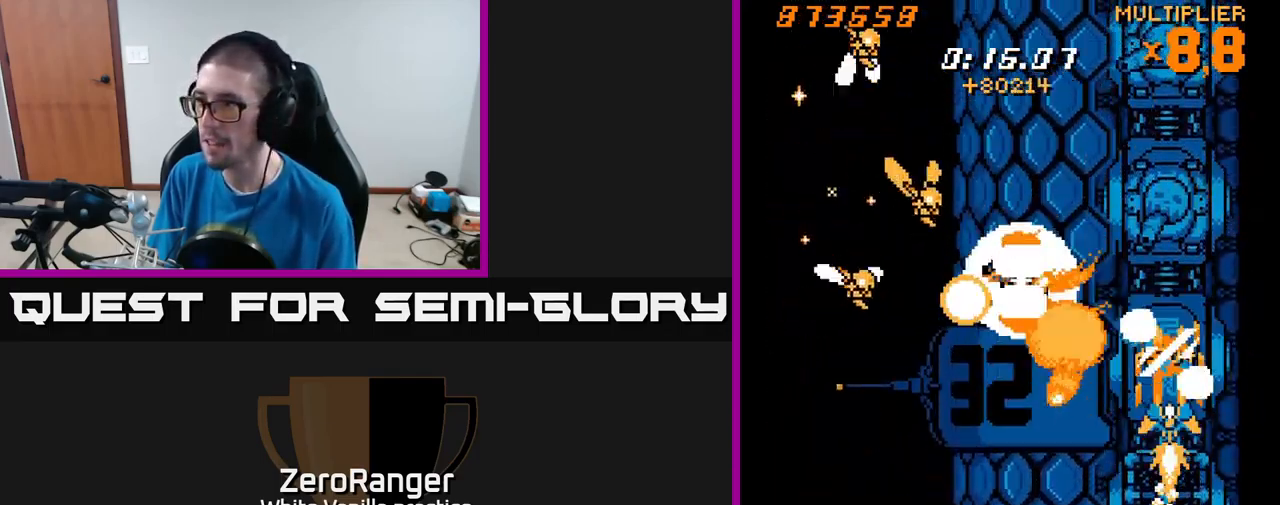
{"buttons": ["A", "DPAD_DOWN"], "right_stick": "center", "events": [[483, "DPAD_UP", "up"], [500, "DPAD_DOWN", "down"]]}
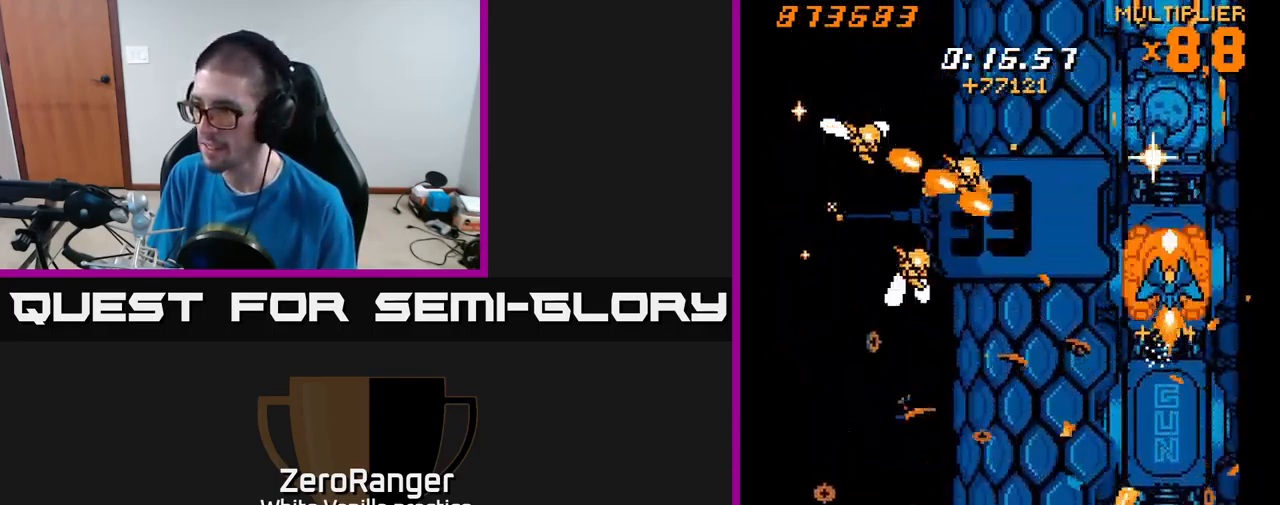
{"buttons": ["A", "DPAD_DOWN"], "right_stick": "center", "events": []}
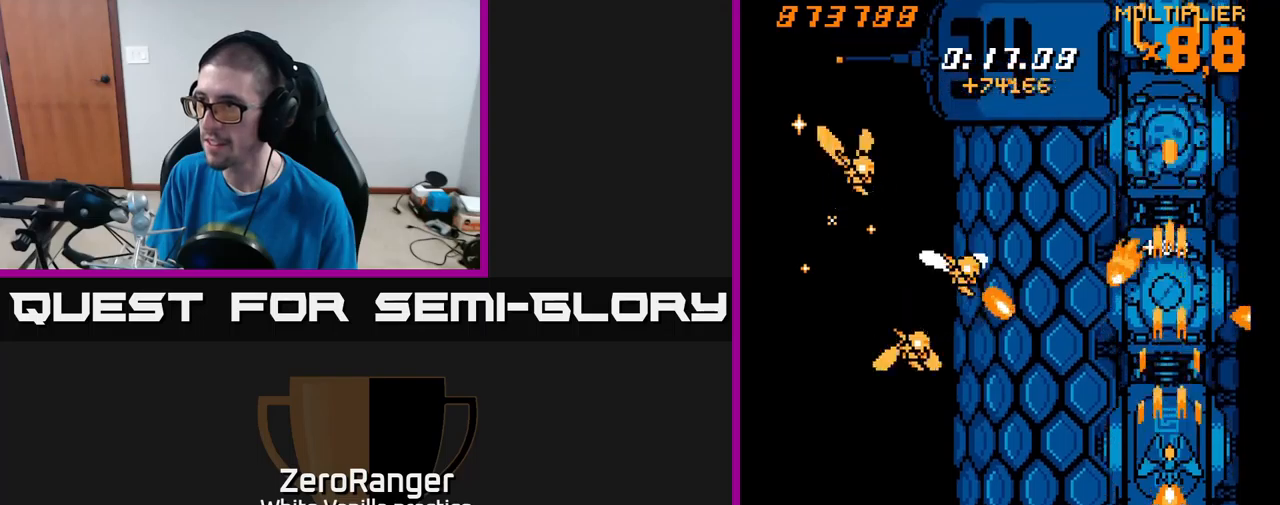
{"buttons": ["A", "DPAD_DOWN", "DPAD_LEFT"], "right_stick": "center", "events": [[350, "DPAD_LEFT", "down"]]}
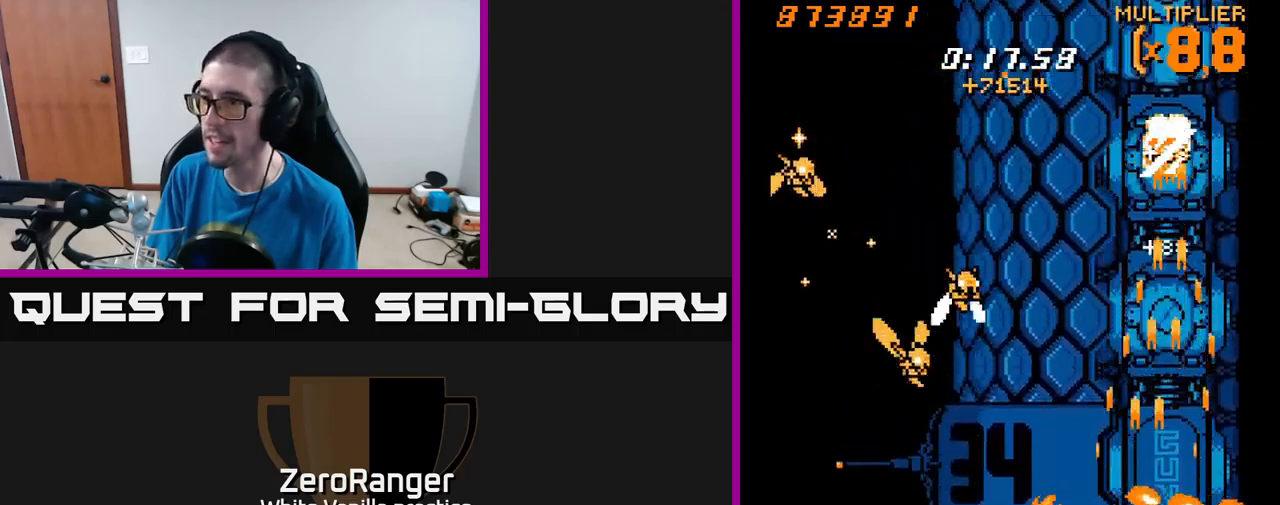
{"buttons": ["A", "DPAD_UP", "DPAD_LEFT"], "right_stick": "center", "events": [[67, "DPAD_LEFT", "up"], [150, "DPAD_DOWN", "up"], [150, "DPAD_LEFT", "down"], [200, "DPAD_UP", "down"]]}
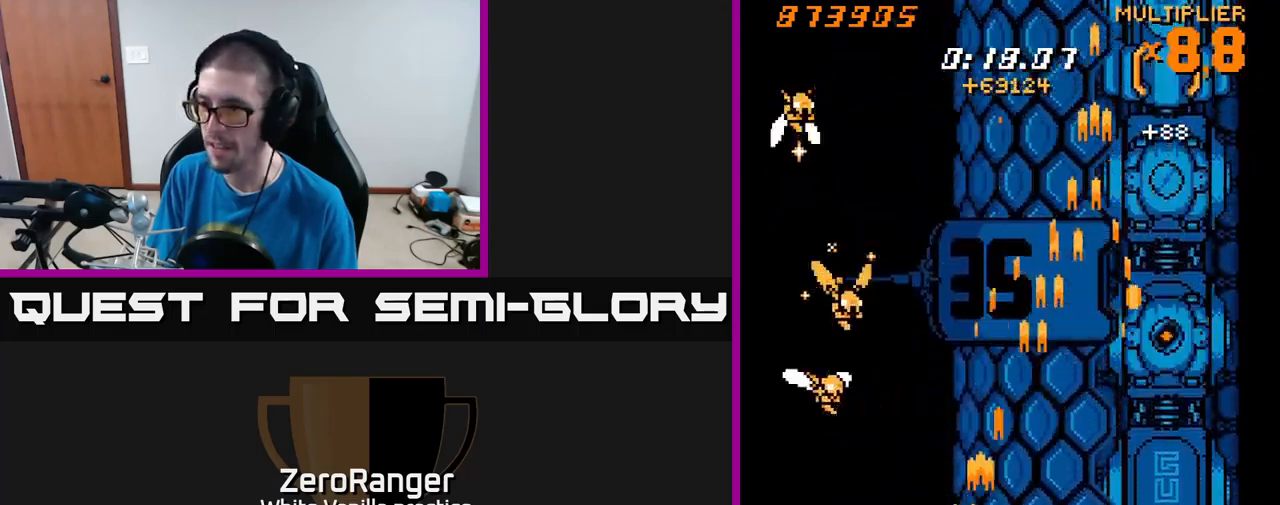
{"buttons": ["A", "DPAD_UP", "DPAD_LEFT"], "right_stick": "center", "events": [[100, "DPAD_UP", "up"], [433, "DPAD_UP", "down"]]}
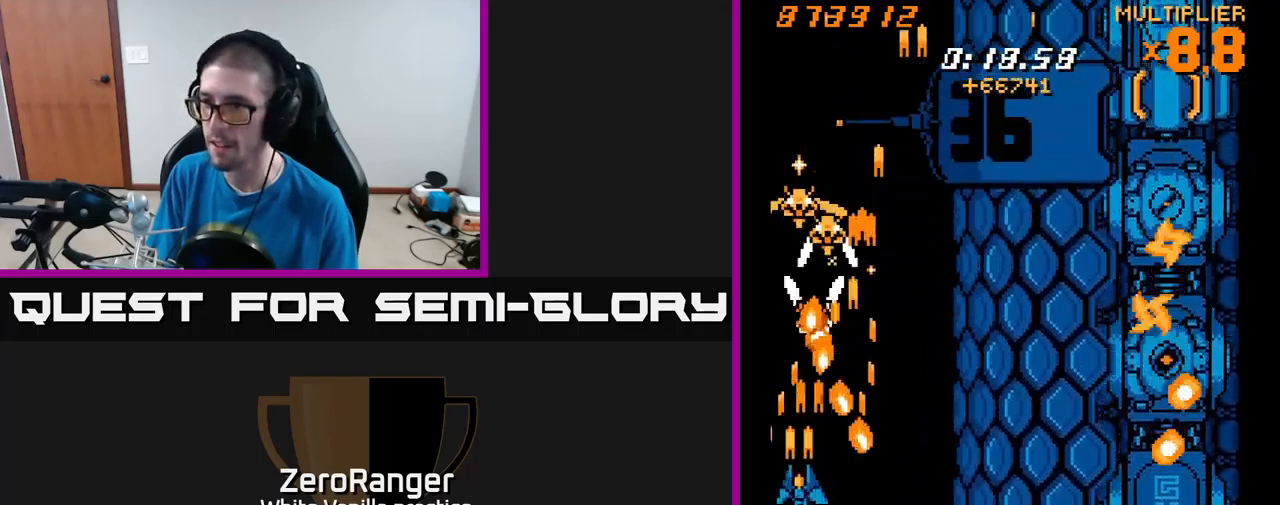
{"buttons": ["A", "DPAD_UP", "DPAD_RIGHT"], "right_stick": "center", "events": [[17, "DPAD_LEFT", "up"], [417, "DPAD_RIGHT", "down"]]}
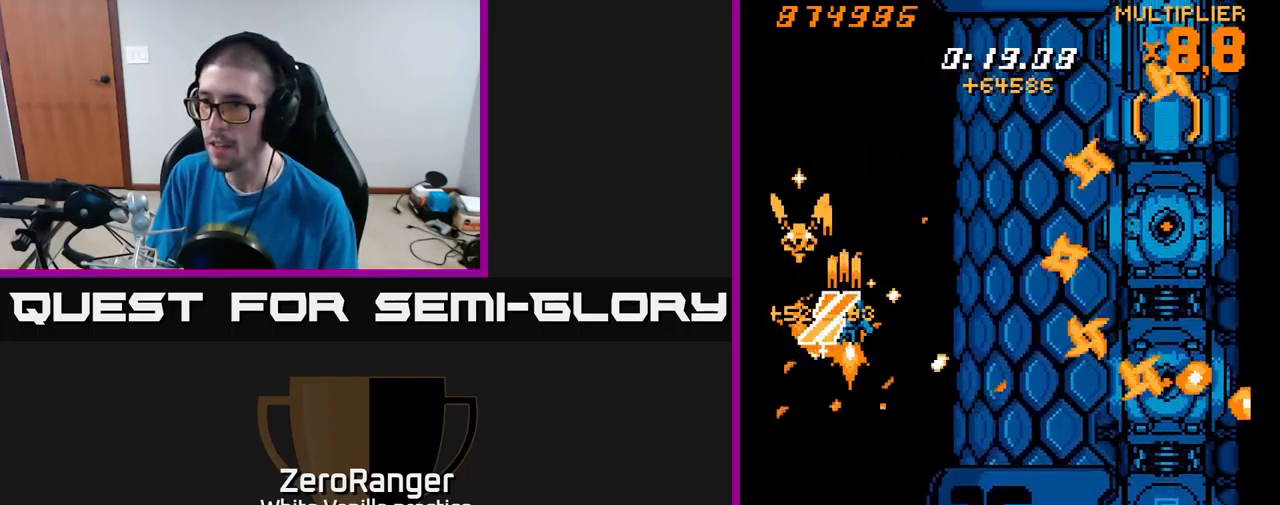
{"buttons": ["A", "DPAD_DOWN"], "right_stick": "center", "events": [[33, "DPAD_RIGHT", "up"], [50, "DPAD_UP", "up"], [117, "DPAD_DOWN", "down"], [367, "DPAD_LEFT", "down"], [500, "DPAD_LEFT", "up"]]}
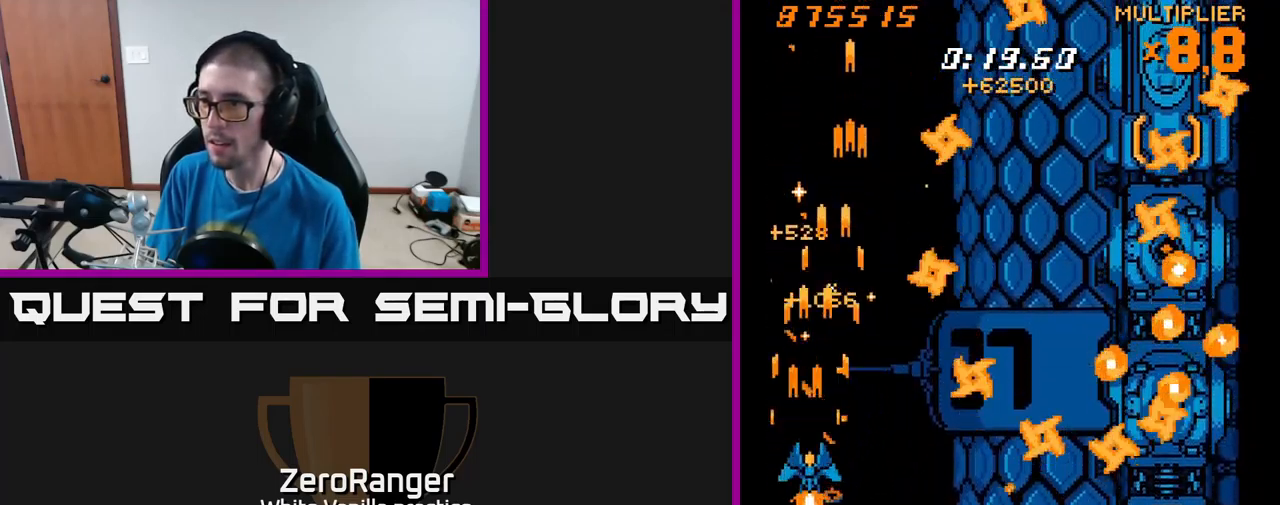
{"buttons": ["A", "DPAD_DOWN", "DPAD_RIGHT"], "right_stick": "center", "events": [[33, "DPAD_RIGHT", "down"]]}
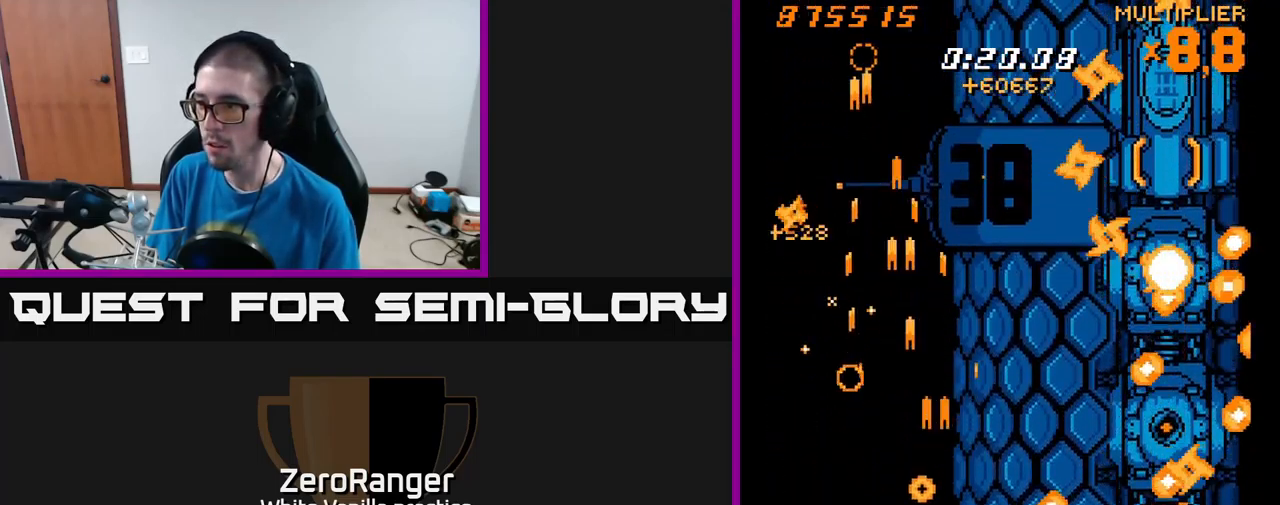
{"buttons": ["A", "DPAD_UP"], "right_stick": "center", "events": [[33, "DPAD_RIGHT", "up"], [133, "DPAD_RIGHT", "down"], [233, "DPAD_DOWN", "up"], [367, "DPAD_RIGHT", "up"], [417, "DPAD_UP", "down"]]}